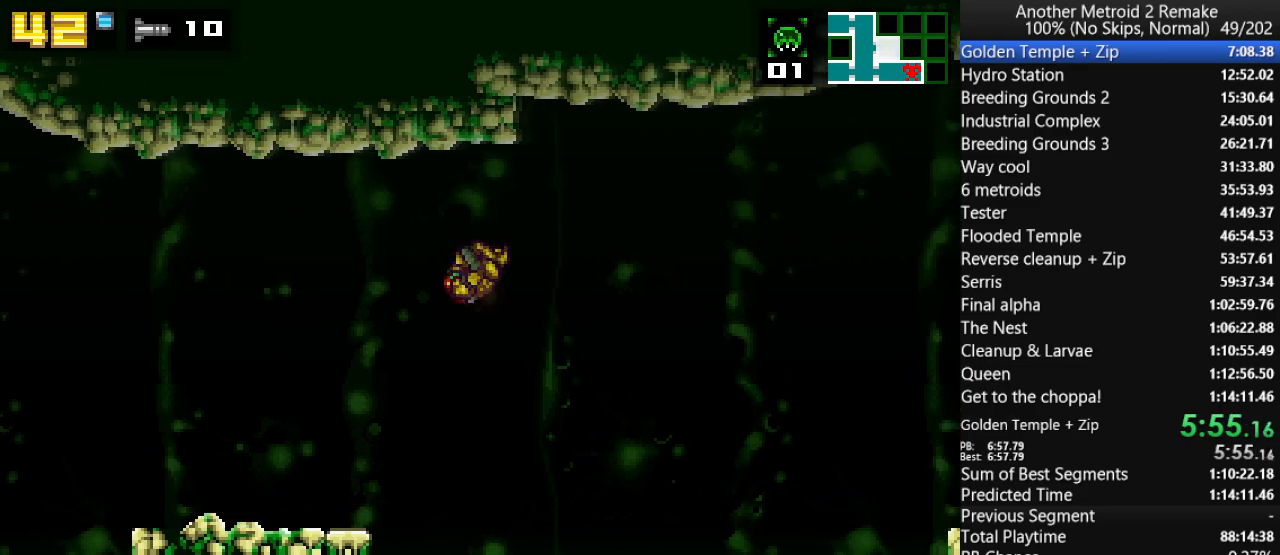
Gameplay with keyboard; each line is a JSON object with the keys held at the frame after it. "events" lists presses ("down") and releases ("up") of "aim", "aimlock", "down", "fire", "hold", "jump", "left", "morph", "return", "right", "toggle" and "up" between this image and that frame as [ms after this image, input, new state], when the widget could be followed in between. No other keys are recorded. Mouse input is not recorded. Key names are as the overlay labels them; some are game actions (e.g. jump) rather than physical keys.
{"keys": ["jump", "right"], "events": [[150, "jump", "up"], [450, "jump", "down"]]}
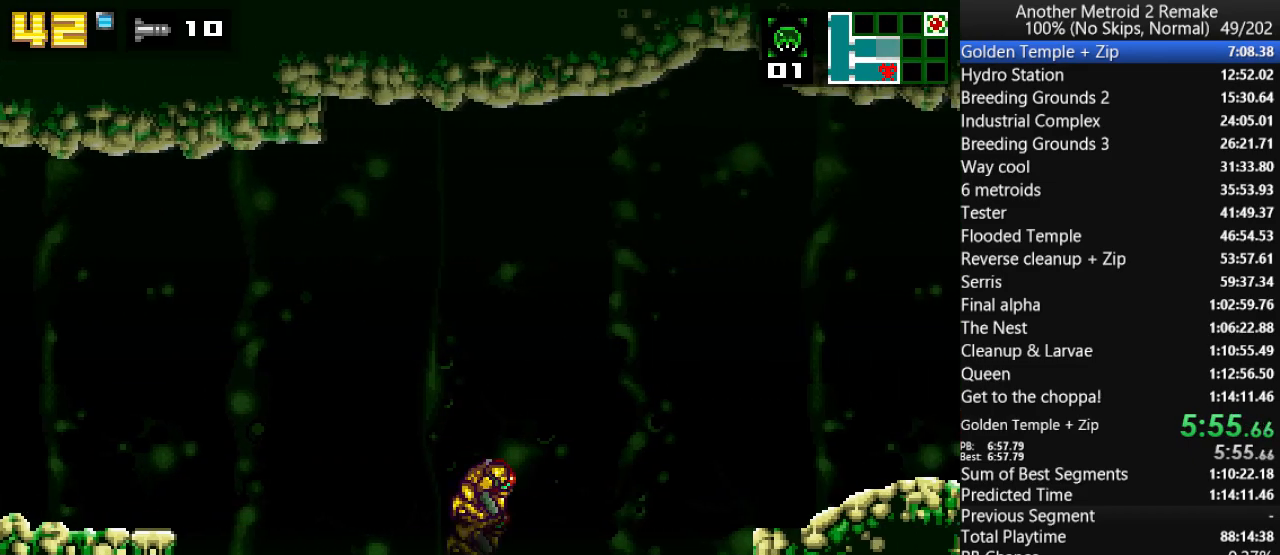
{"keys": ["jump", "right"], "events": []}
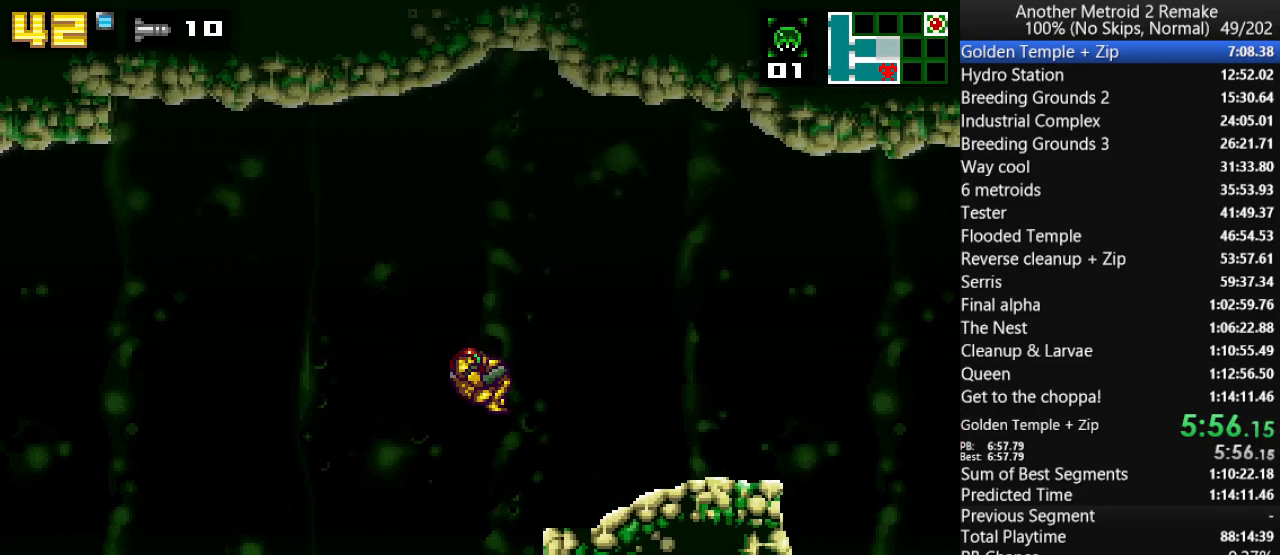
{"keys": ["right"], "events": [[33, "morph", "down"], [200, "morph", "up"], [233, "jump", "up"]]}
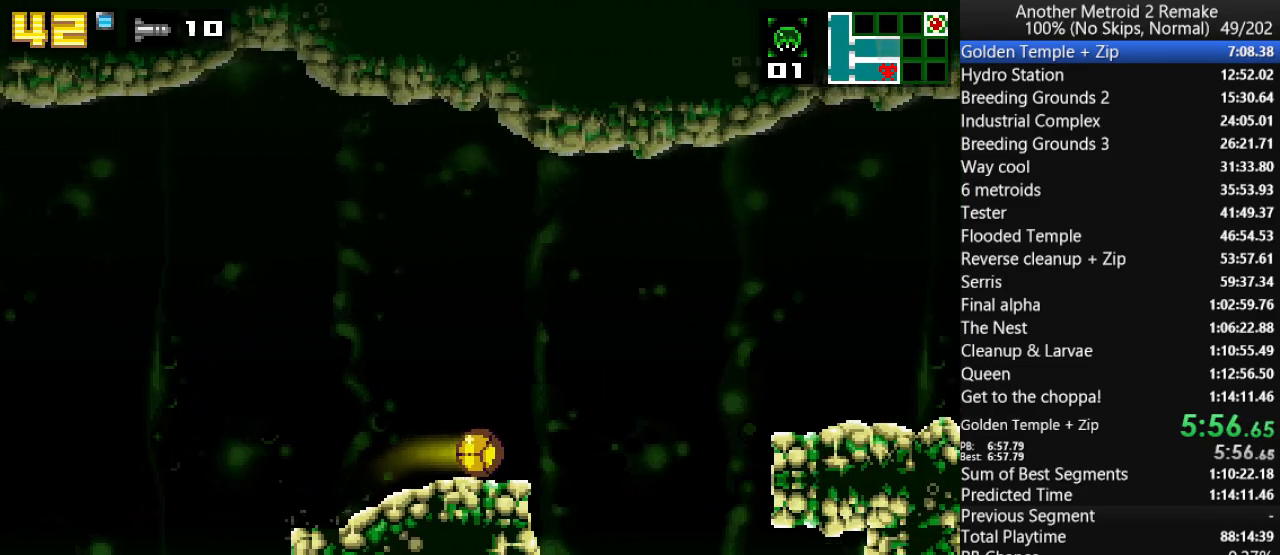
{"keys": ["right"], "events": [[67, "up", "down"], [133, "jump", "down"], [217, "up", "up"], [450, "jump", "up"]]}
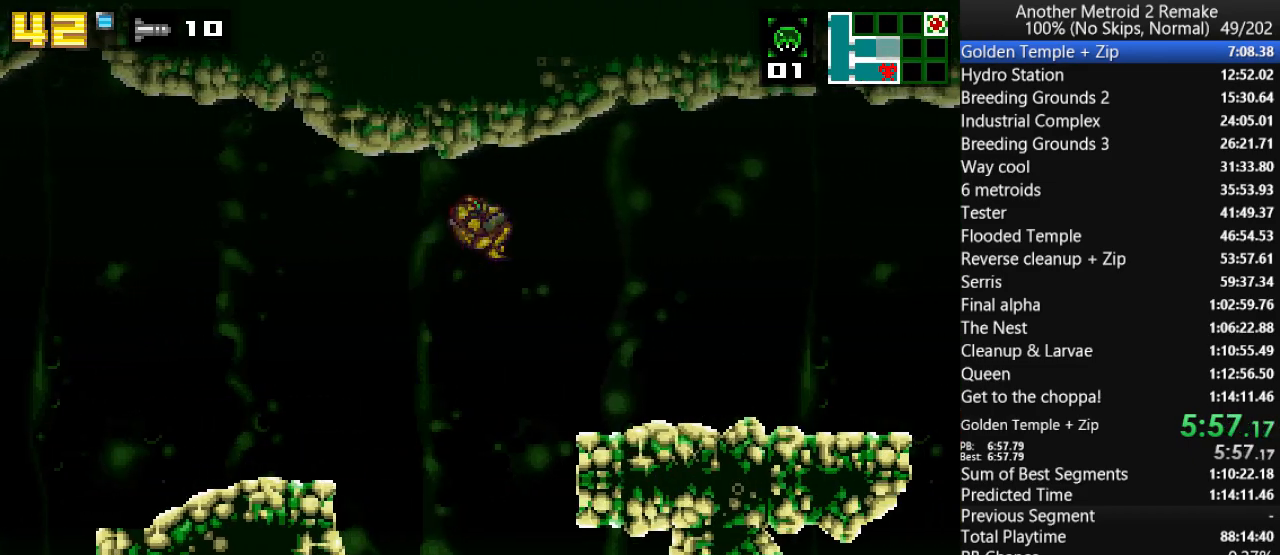
{"keys": ["right"], "events": [[217, "morph", "down"], [383, "morph", "up"]]}
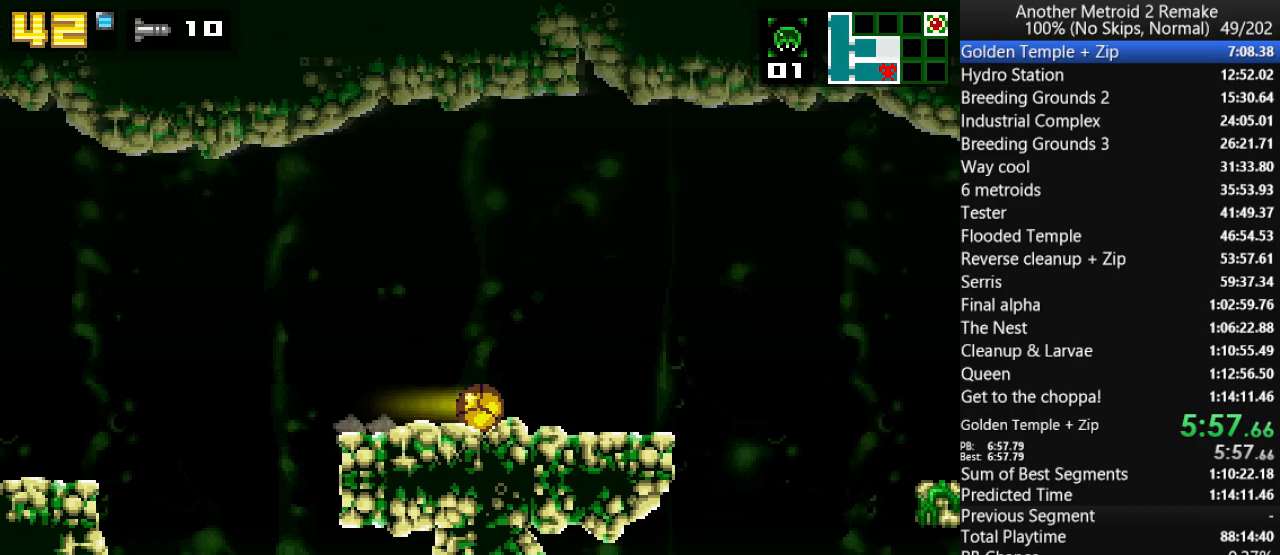
{"keys": ["jump", "right"], "events": [[300, "up", "down"], [367, "jump", "down"], [433, "up", "up"]]}
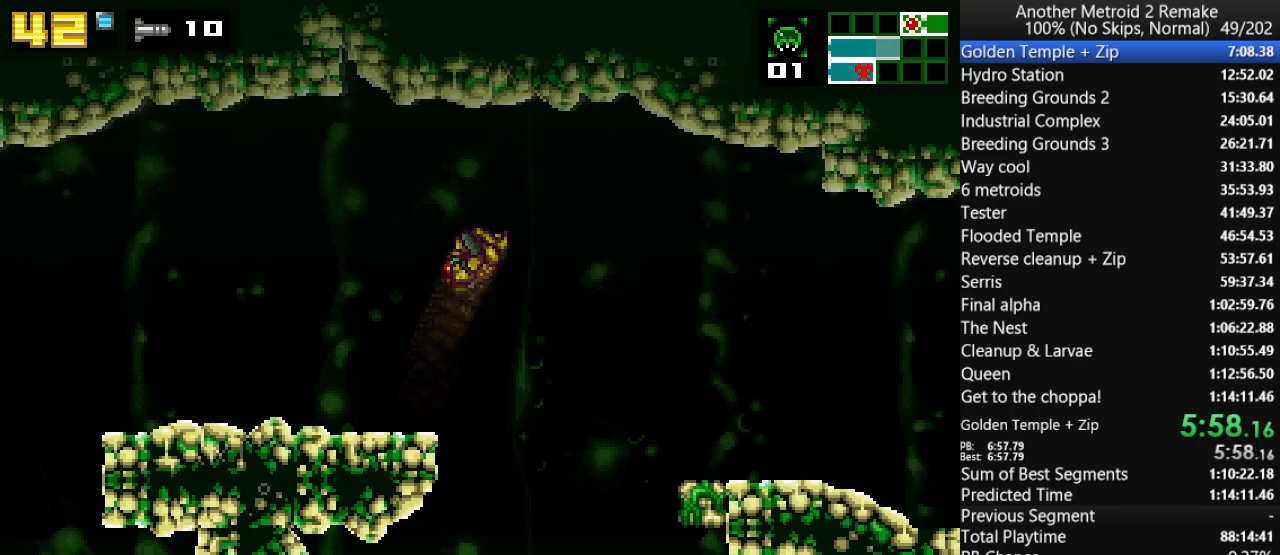
{"keys": ["right"], "events": [[167, "jump", "up"]]}
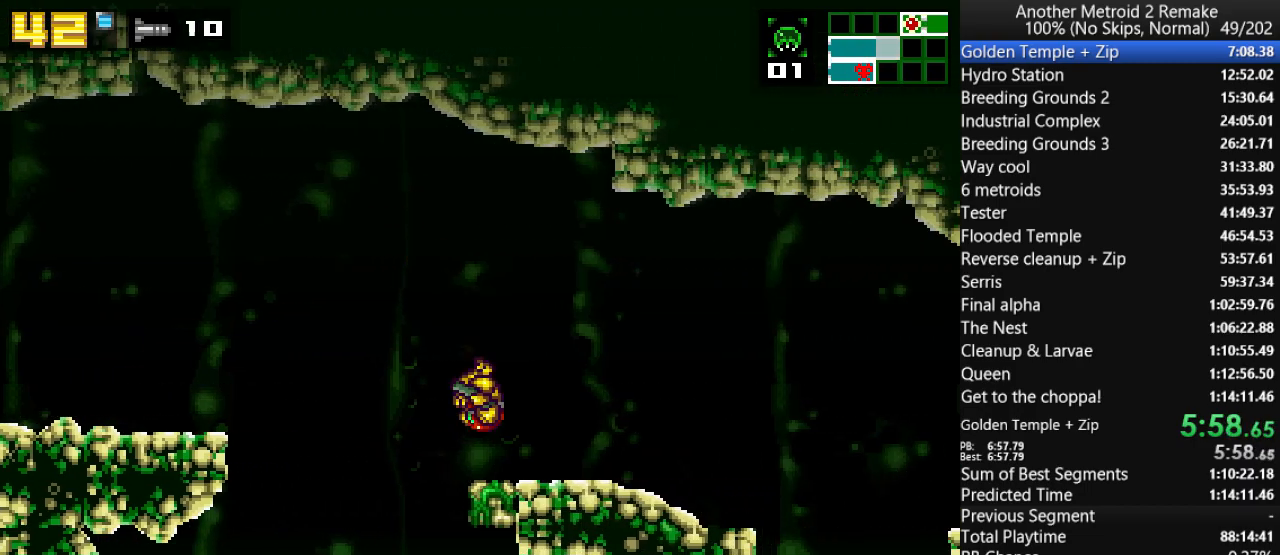
{"keys": ["right"], "events": [[83, "morph", "down"], [250, "morph", "up"]]}
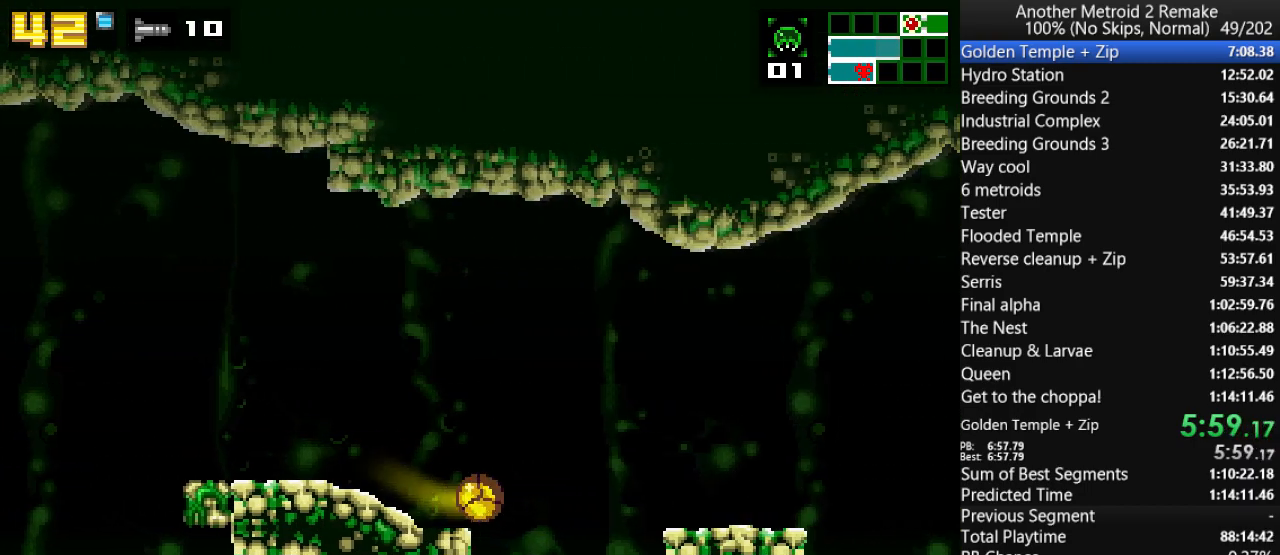
{"keys": ["jump", "right"], "events": [[17, "up", "down"], [83, "jump", "down"], [150, "up", "up"], [317, "jump", "up"], [433, "jump", "down"]]}
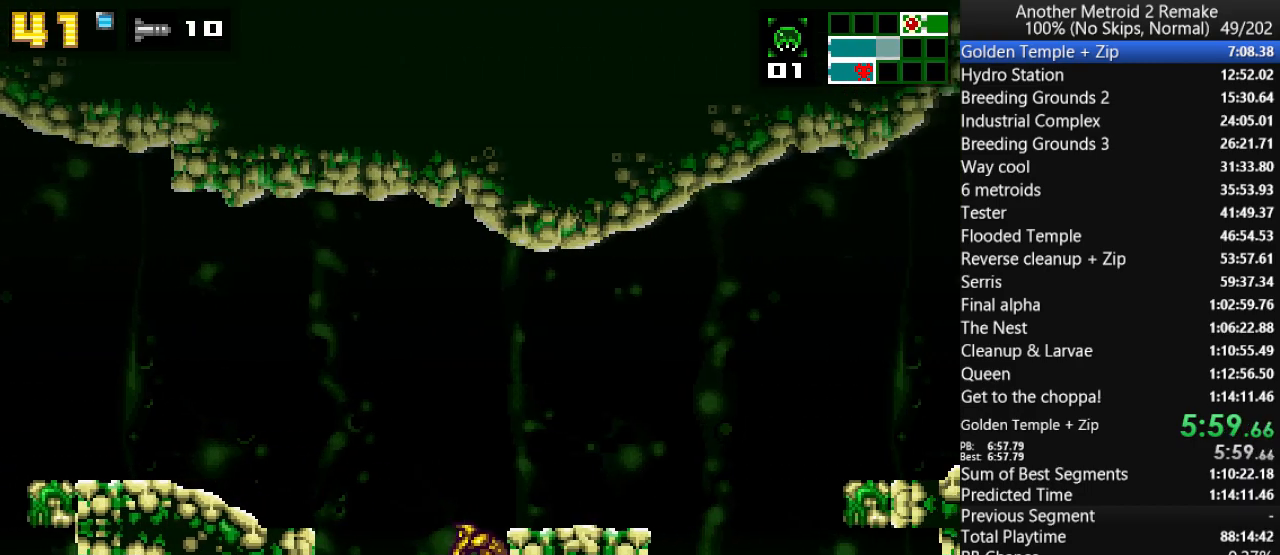
{"keys": ["jump", "right", "up"], "events": [[67, "morph", "down"], [133, "jump", "up"], [200, "morph", "up"], [433, "up", "down"], [500, "jump", "down"]]}
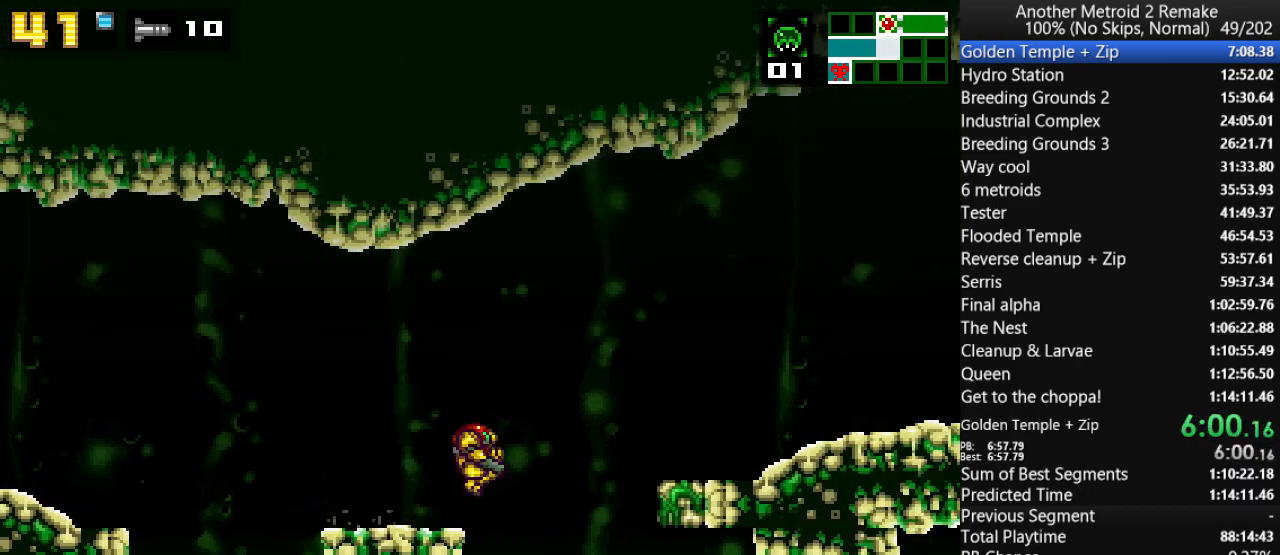
{"keys": ["right"], "events": [[100, "up", "up"], [233, "jump", "up"]]}
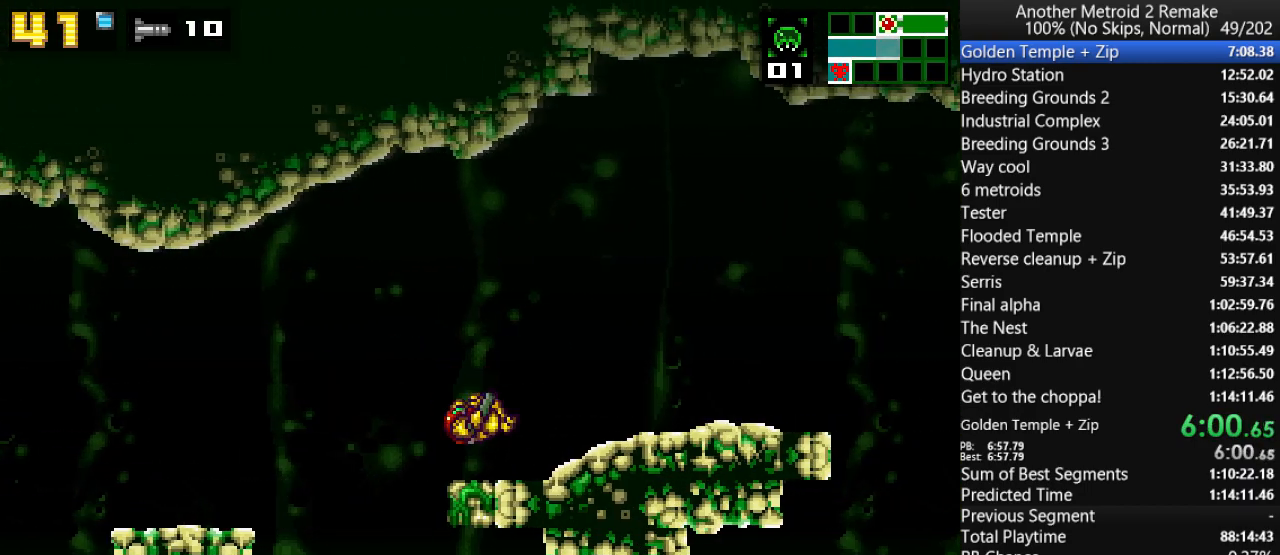
{"keys": ["right"], "events": [[50, "morph", "down"], [183, "toggle", "down"], [217, "morph", "up"], [350, "toggle", "up"]]}
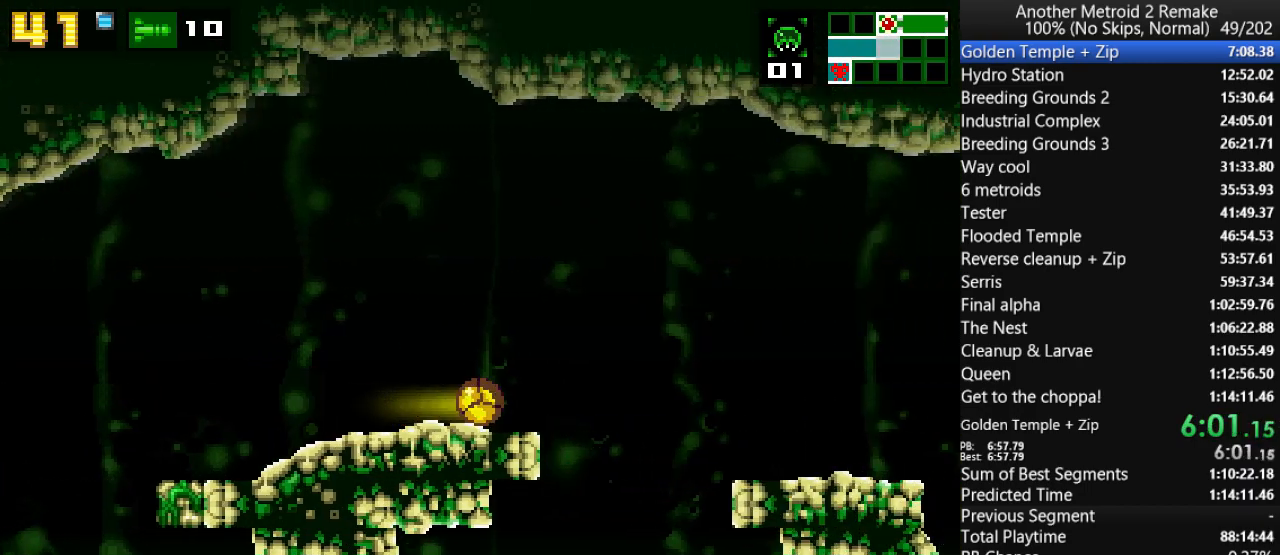
{"keys": ["jump", "right"], "events": [[267, "up", "down"], [300, "jump", "down"], [433, "up", "up"]]}
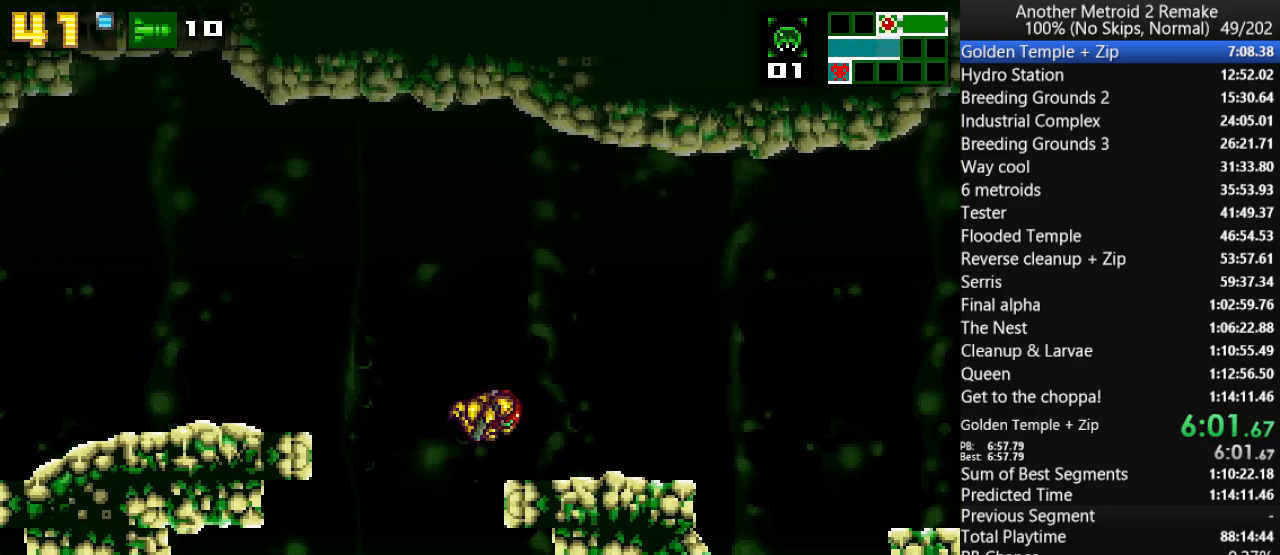
{"keys": ["right", "up"], "events": [[33, "morph", "down"], [167, "jump", "up"], [167, "morph", "up"], [500, "up", "down"]]}
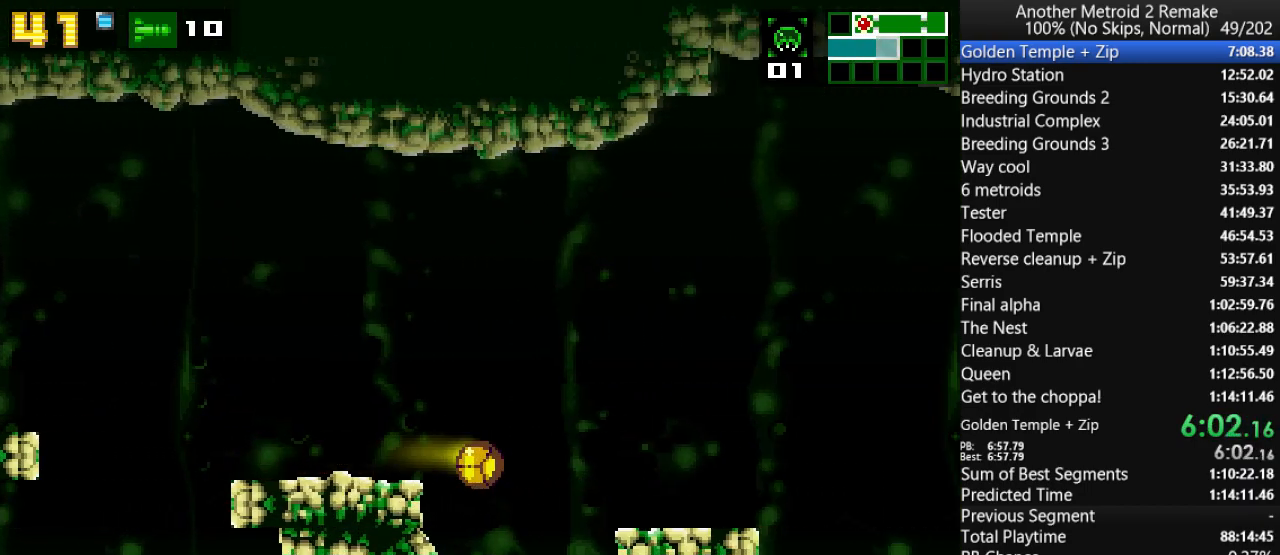
{"keys": ["right"], "events": [[33, "jump", "down"], [183, "up", "up"], [283, "morph", "down"], [417, "jump", "up"], [417, "morph", "up"]]}
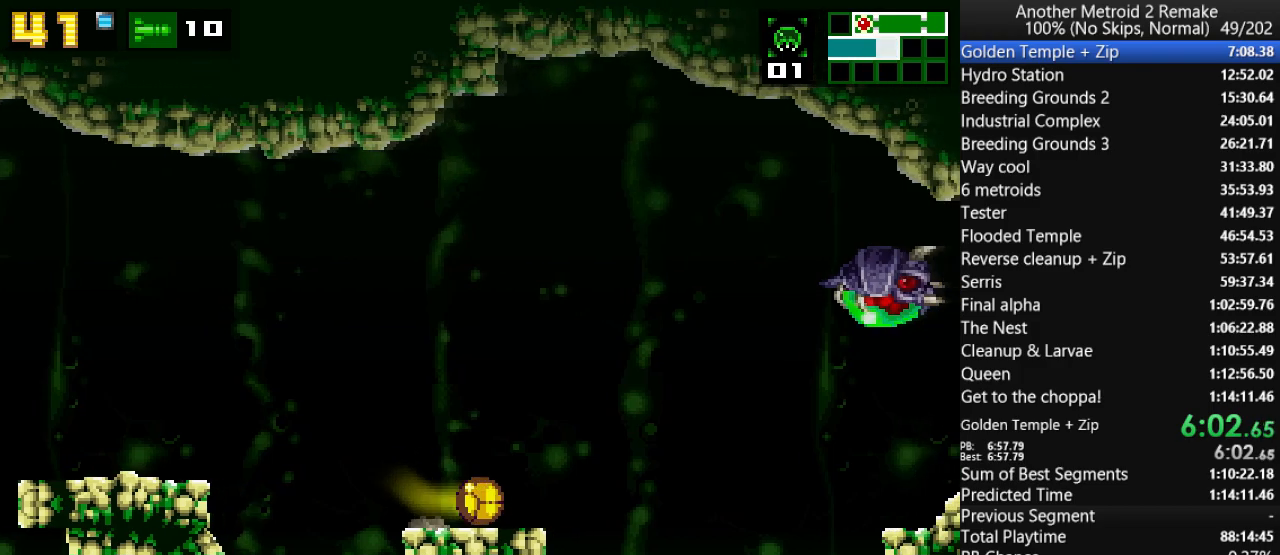
{"keys": ["aim", "right"], "events": [[83, "up", "down"], [150, "jump", "down"], [217, "up", "up"], [317, "jump", "up"], [400, "aim", "down"]]}
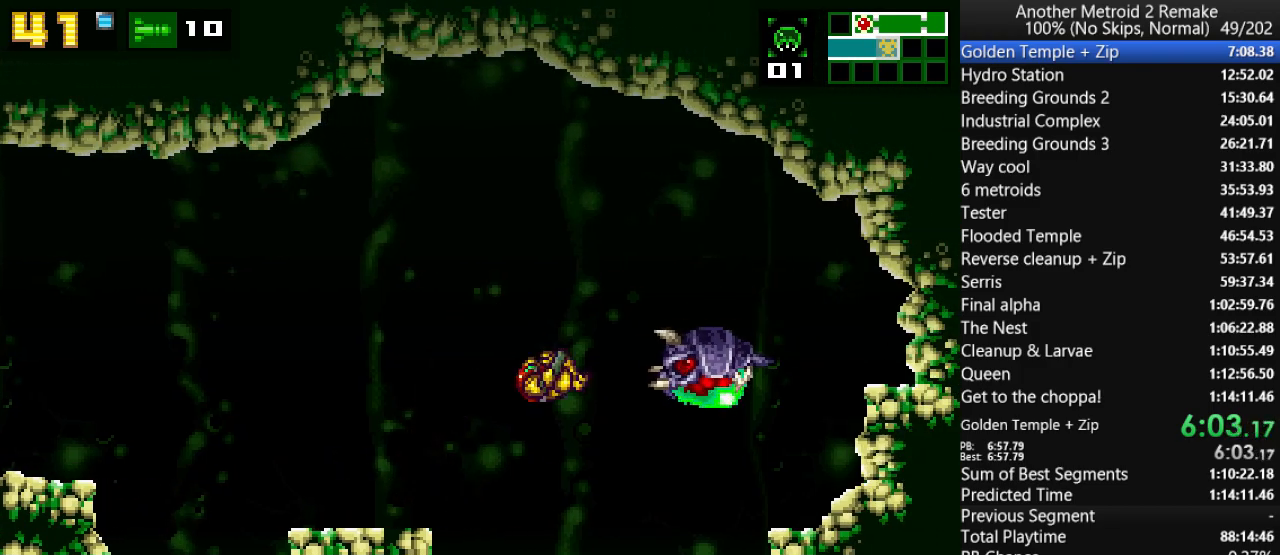
{"keys": ["aim"], "events": [[233, "left", "down"], [233, "right", "up"], [300, "fire", "down"], [333, "left", "up"], [400, "fire", "up"]]}
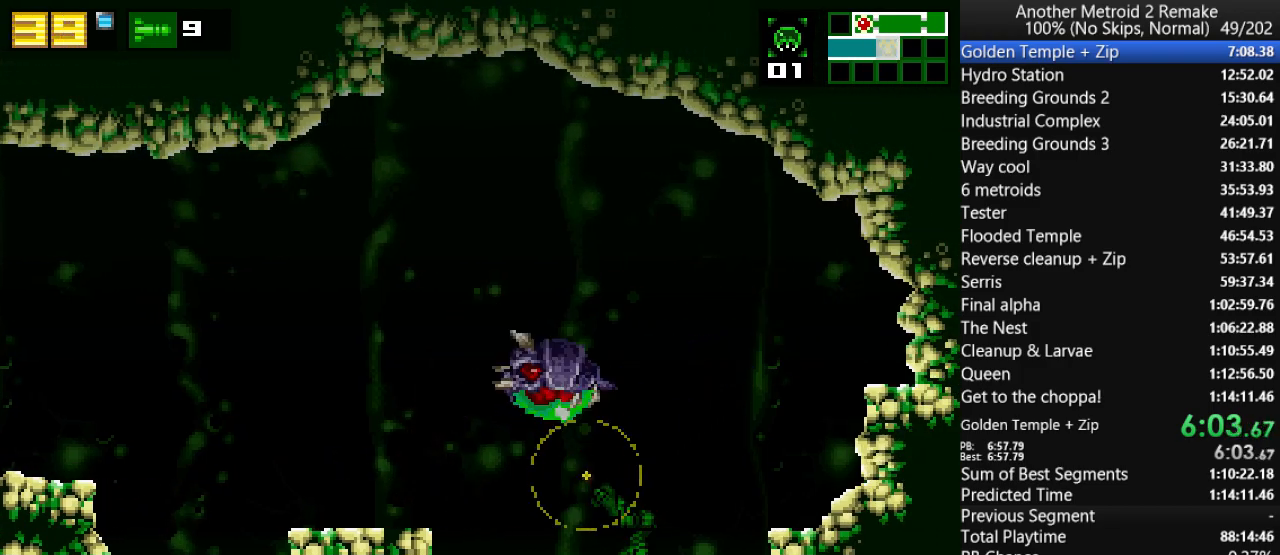
{"keys": ["aim"], "events": [[133, "left", "down"], [233, "left", "up"], [267, "fire", "down"], [367, "fire", "up"]]}
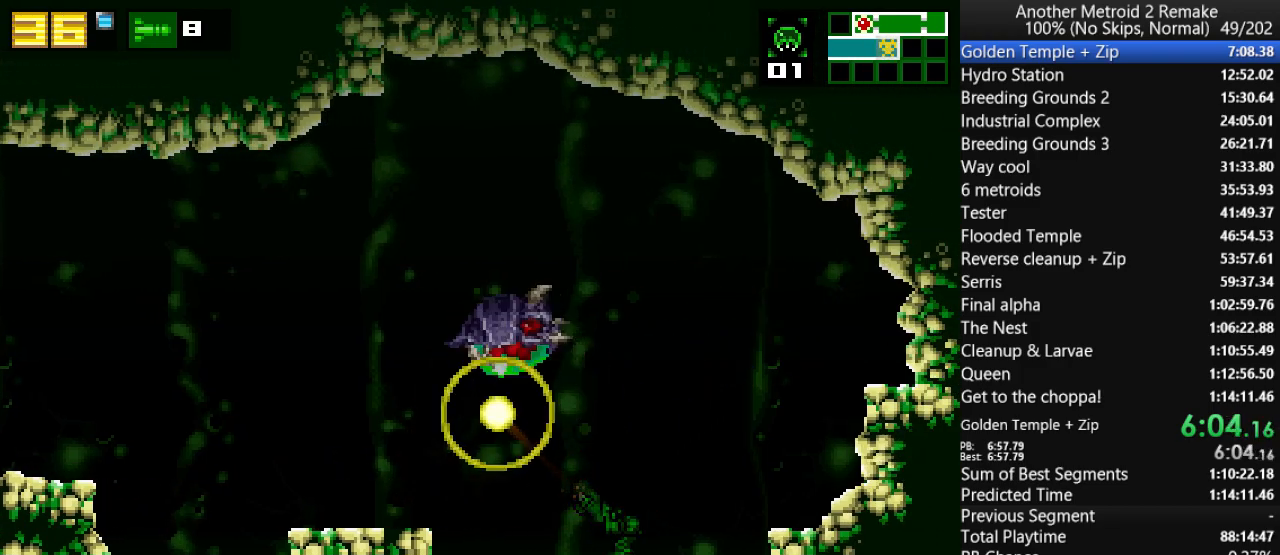
{"keys": ["aim"], "events": [[250, "fire", "down"], [350, "fire", "up"]]}
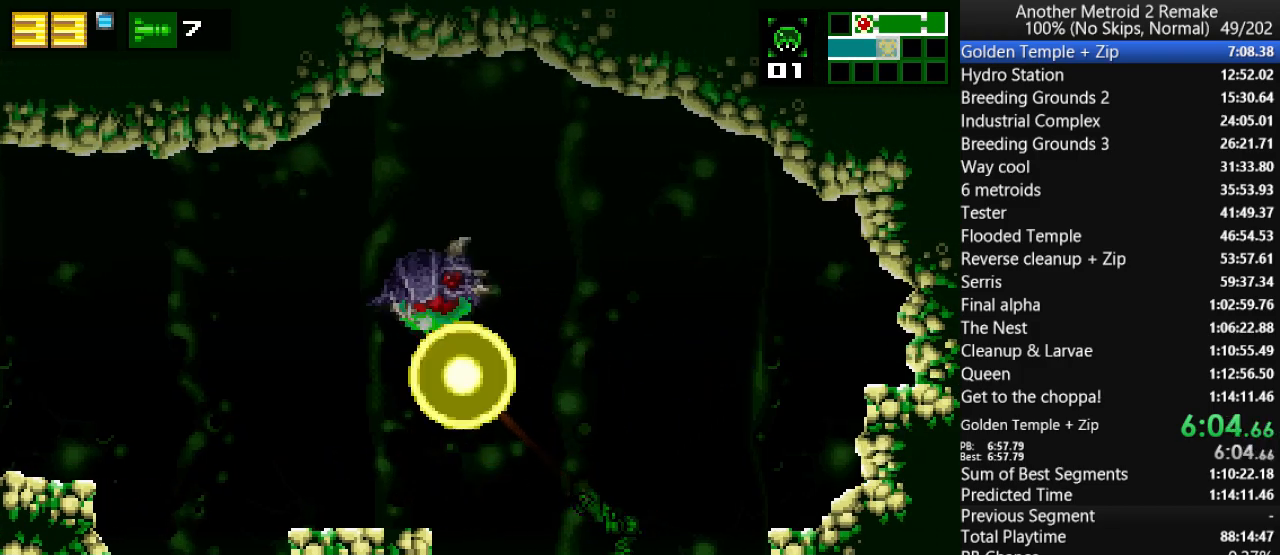
{"keys": ["aim"], "events": [[250, "fire", "down"], [250, "left", "down"], [317, "left", "up"], [350, "fire", "up"]]}
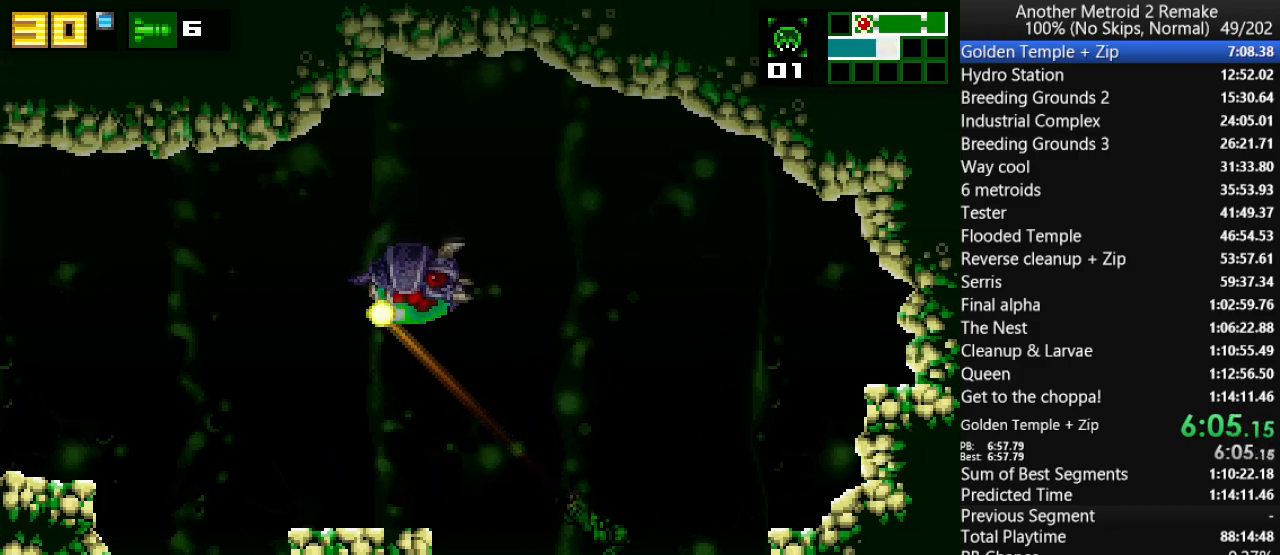
{"keys": ["aim", "fire", "jump", "left"], "events": [[333, "left", "down"], [367, "fire", "down"], [467, "jump", "down"]]}
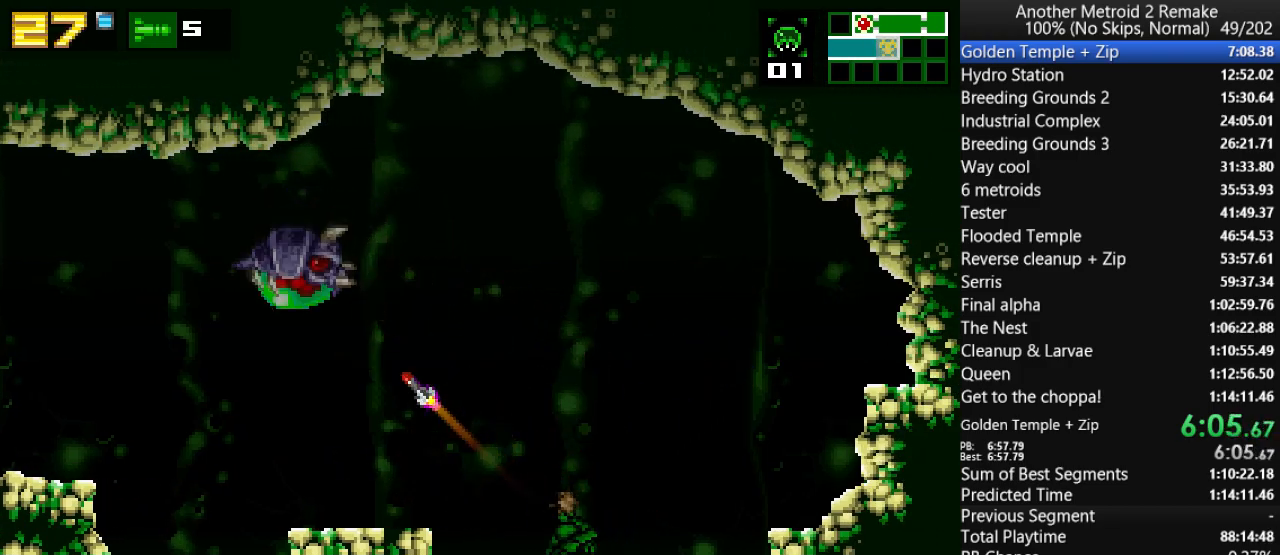
{"keys": ["aim", "left"], "events": [[33, "fire", "up"], [200, "jump", "up"]]}
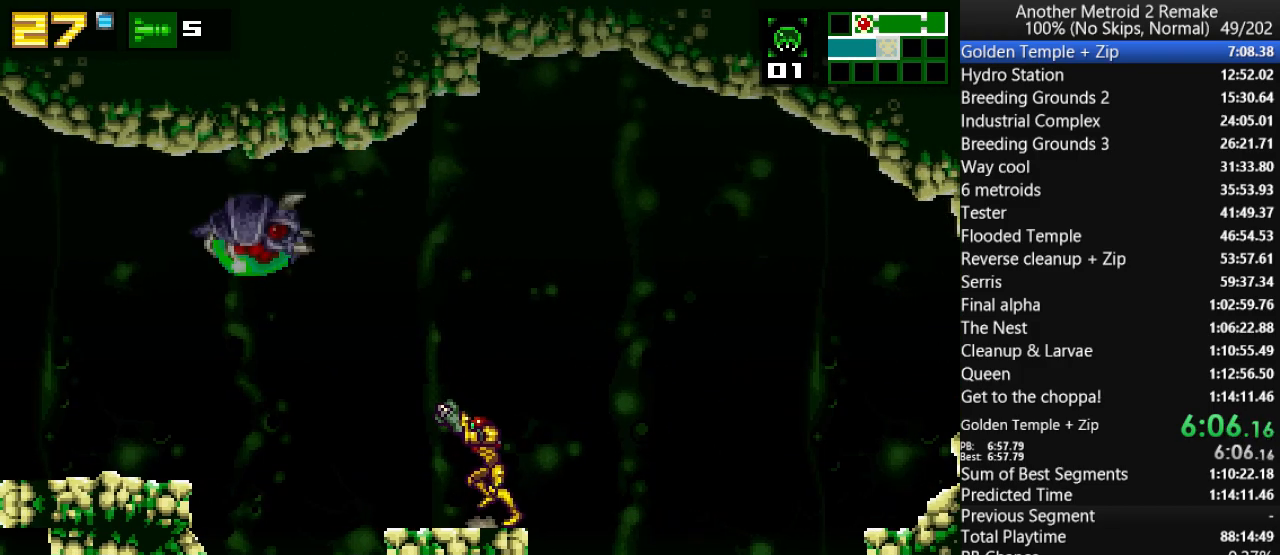
{"keys": ["aim", "left"], "events": [[67, "fire", "down"], [217, "fire", "up"], [250, "left", "up"], [350, "left", "down"]]}
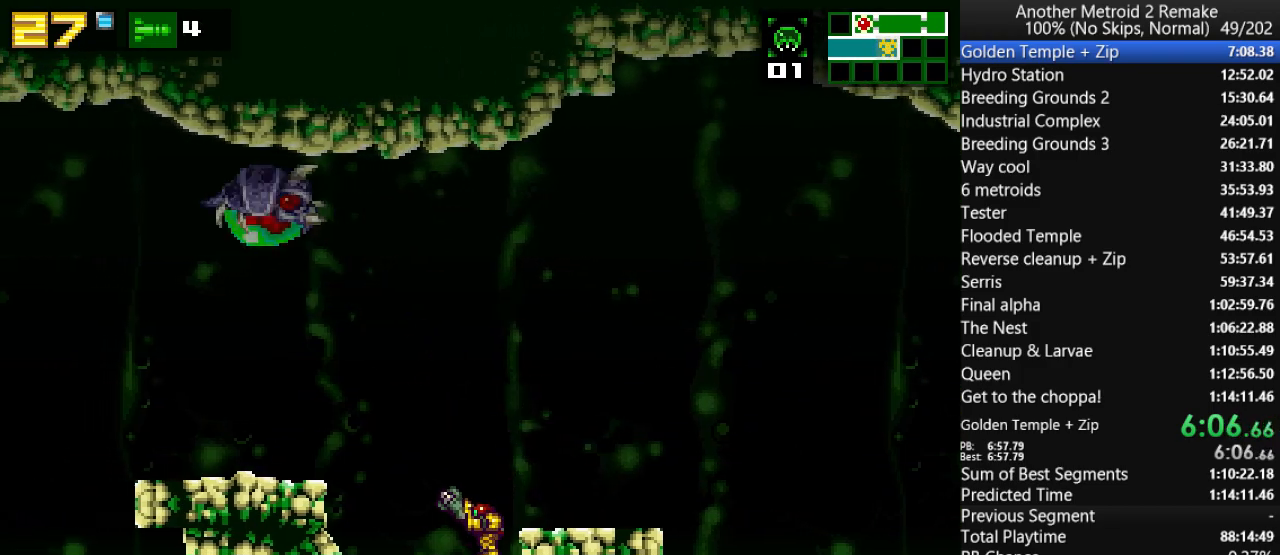
{"keys": ["aim", "jump", "left", "morph"], "events": [[150, "left", "up"], [183, "jump", "down"], [283, "fire", "down"], [317, "left", "down"], [383, "fire", "up"], [383, "morph", "down"]]}
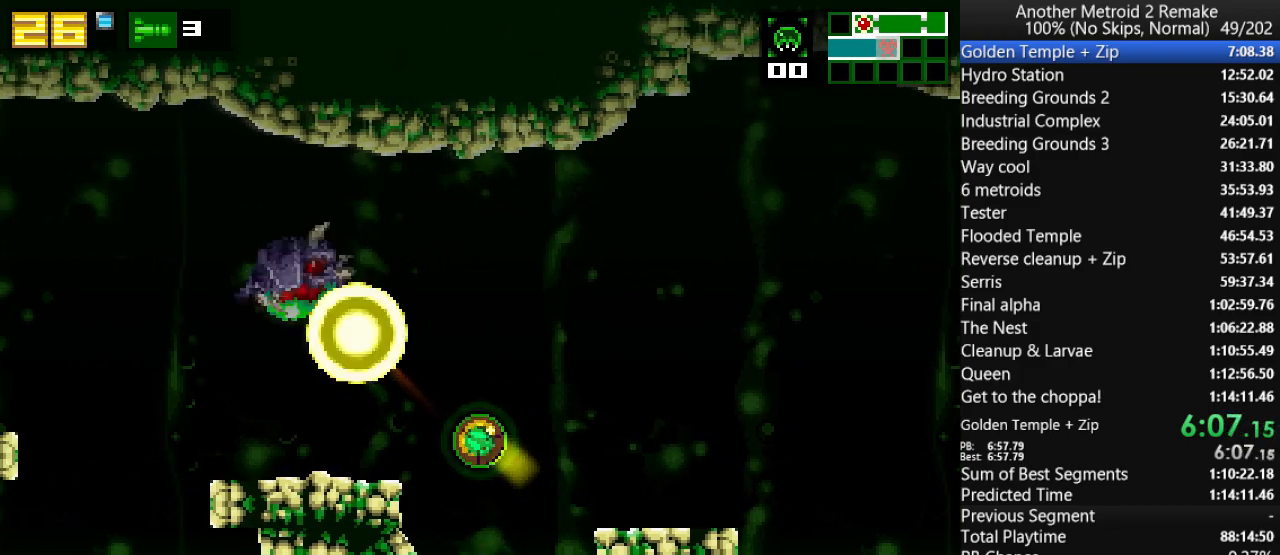
{"keys": ["left", "up"], "events": [[83, "jump", "up"], [117, "aim", "up"], [117, "morph", "up"], [183, "hold", "down"], [333, "hold", "up"], [433, "up", "down"]]}
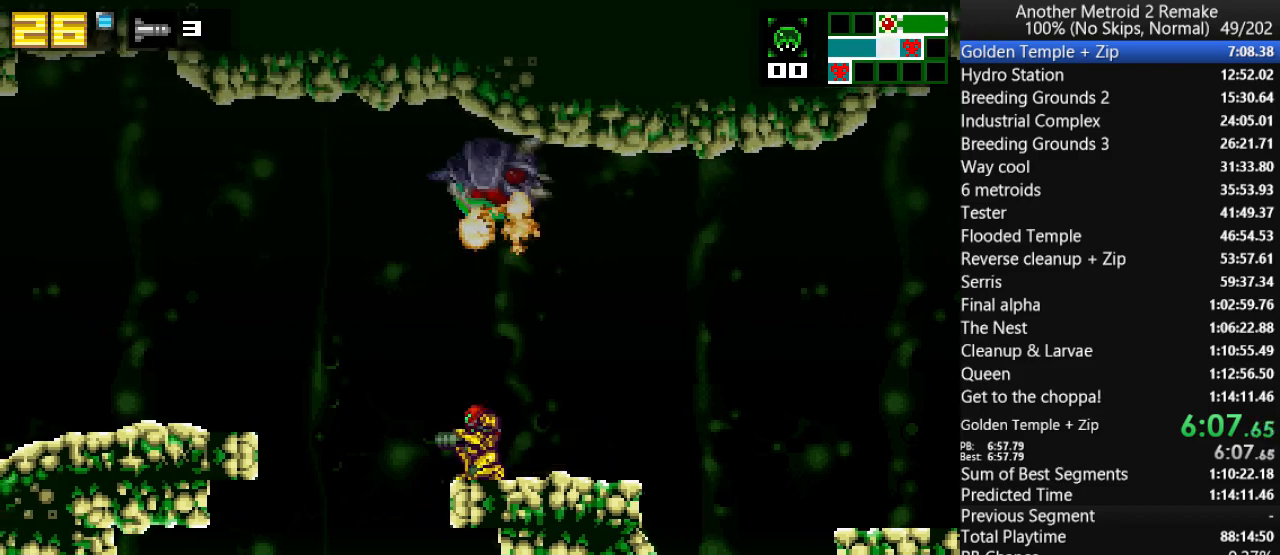
{"keys": ["left"], "events": [[33, "jump", "down"], [100, "up", "up"], [333, "jump", "up"]]}
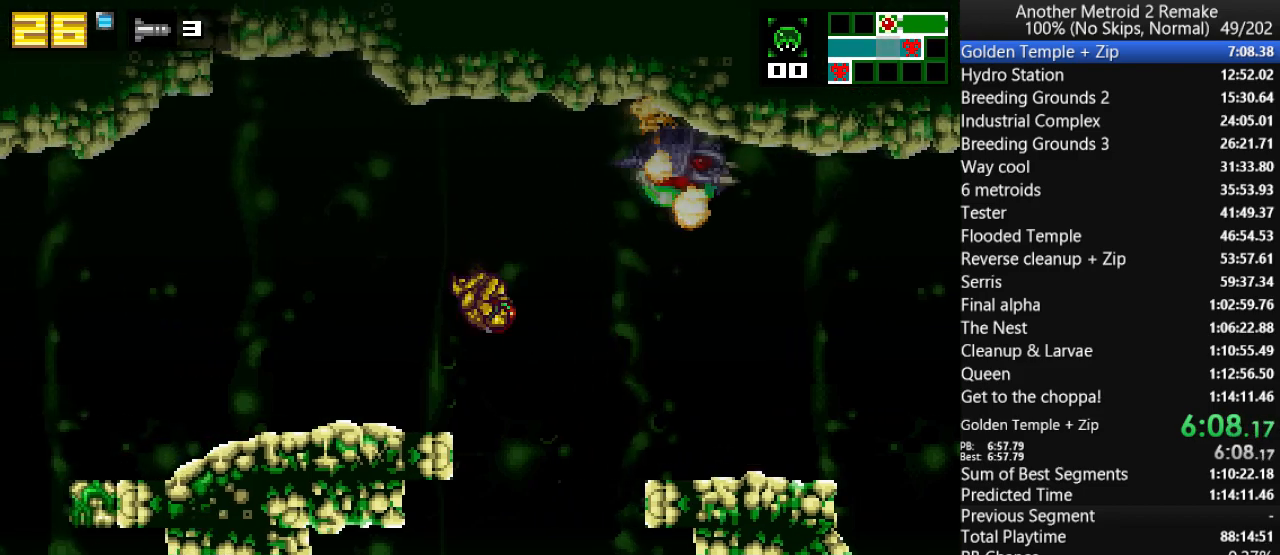
{"keys": ["left"], "events": [[150, "morph", "down"], [350, "morph", "up"]]}
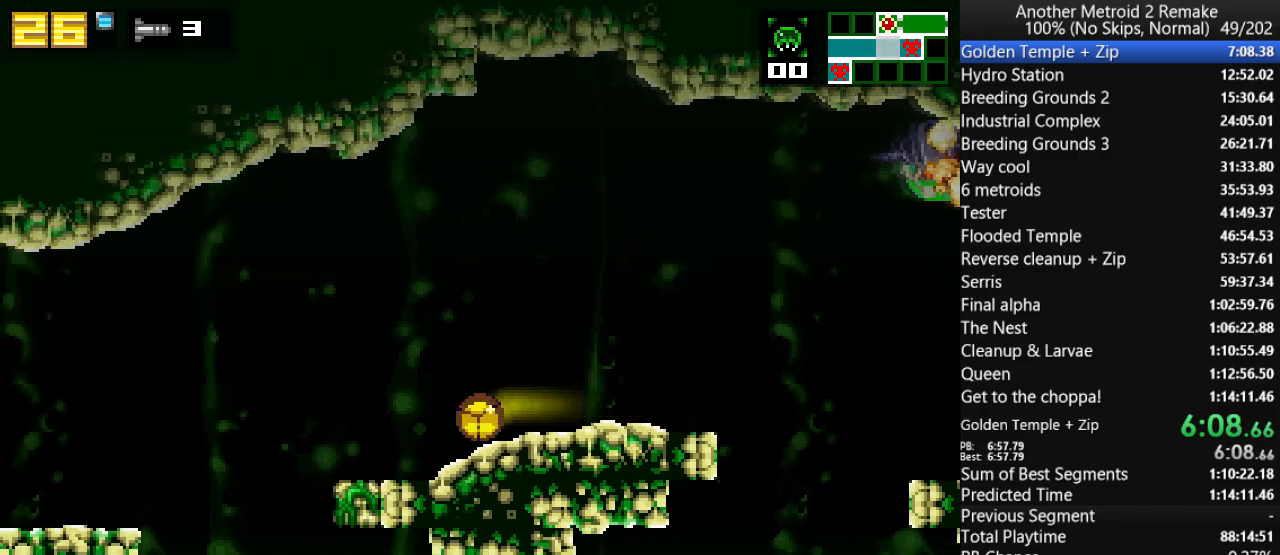
{"keys": ["jump", "left", "up"], "events": [[317, "up", "down"], [350, "jump", "down"]]}
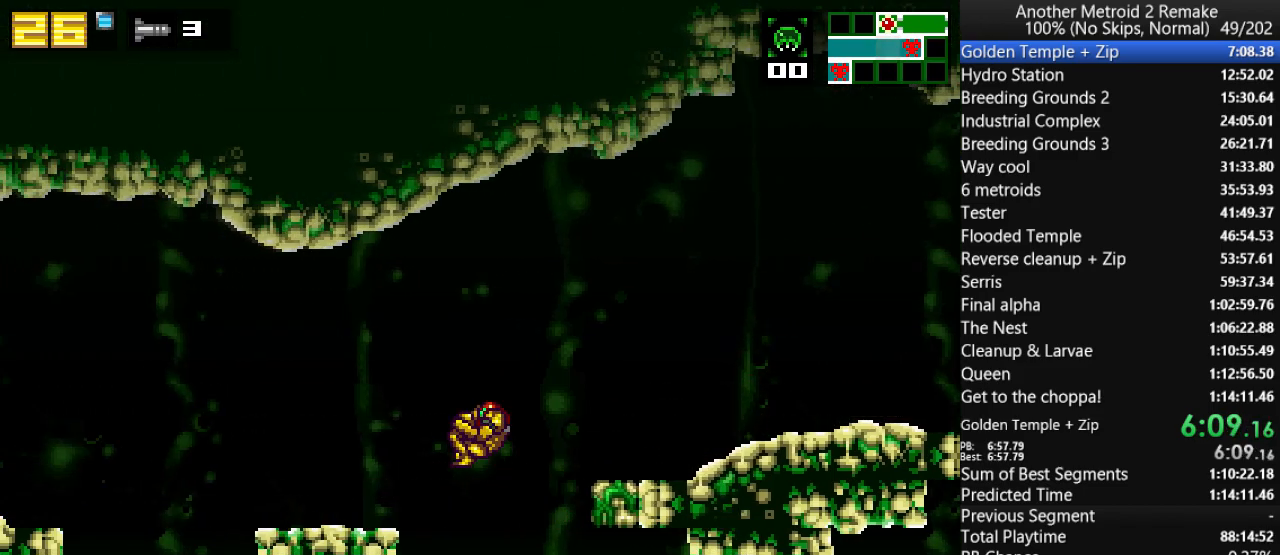
{"keys": ["jump", "left", "up"], "events": [[17, "up", "up"], [133, "morph", "down"], [267, "jump", "up"], [267, "morph", "up"], [433, "up", "down"], [500, "jump", "down"]]}
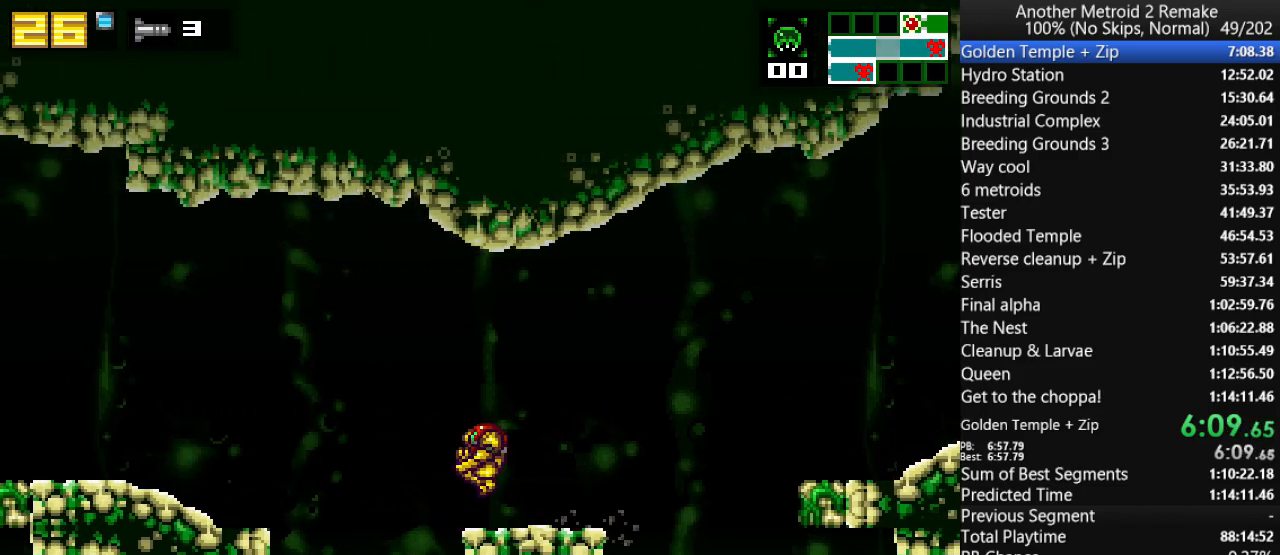
{"keys": ["left"], "events": [[100, "up", "up"], [233, "jump", "up"]]}
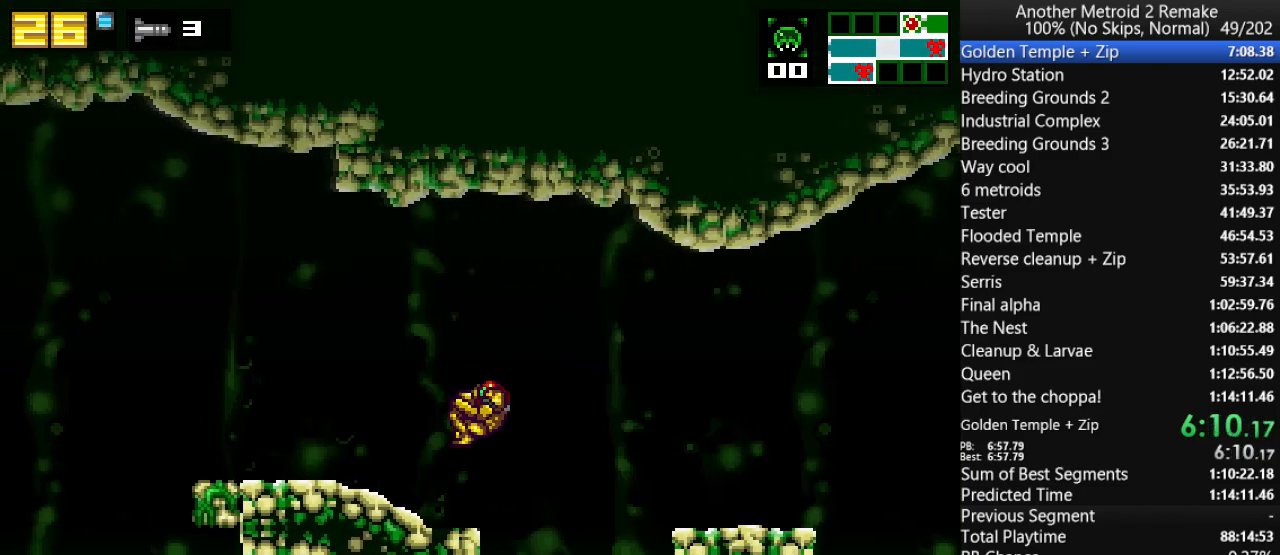
{"keys": ["left"], "events": [[83, "morph", "down"], [233, "morph", "up"]]}